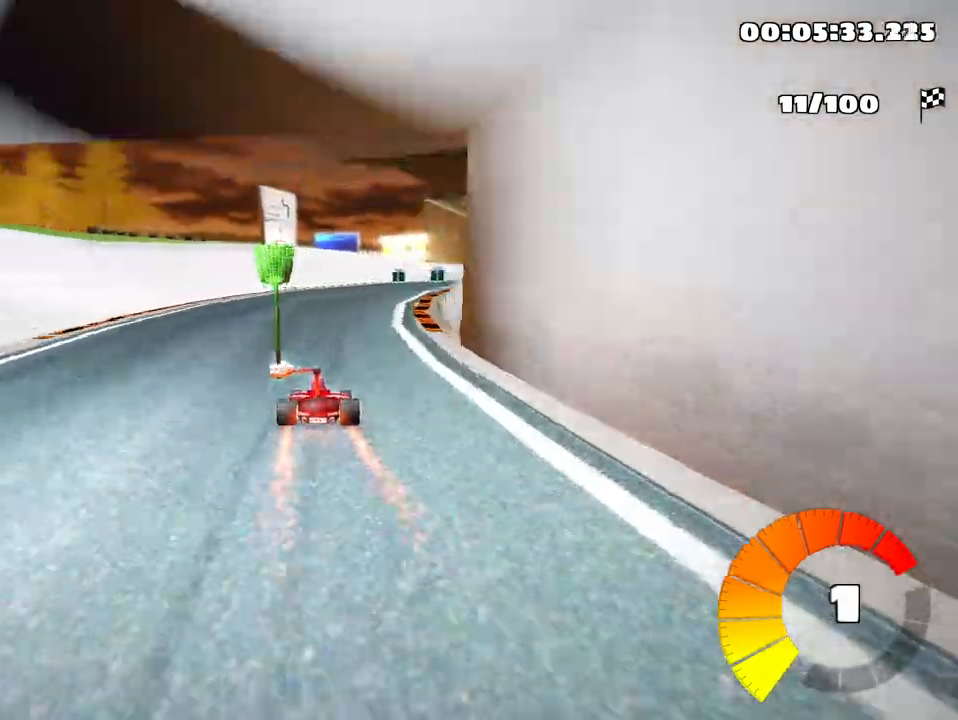
Gameplay with keyboard; each line is a JSON object with the keys held at the frame after it. "events" lists presses ("down") and releases ("up") of "down", "fire", "left", "look", "nitro", "right", "skid" and "up" between this image and that frame as [ms after this image, input, new state], when the widget could be followed in between. No other keys are recorded. Mouse input is not recorded. Key names are as the overlay labels them; some are game actions (e.g. jump) rather than physical keys.
{"keys": ["right"], "events": [[50, "up", "up"], [400, "skid", "up"]]}
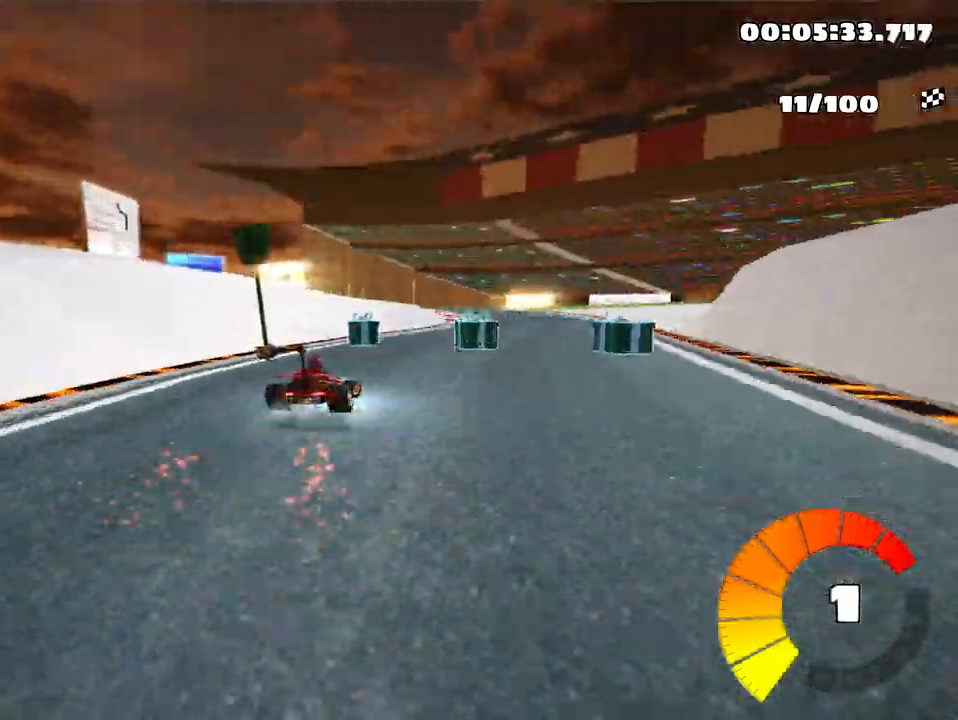
{"keys": ["left", "skid"], "events": [[233, "right", "up"], [317, "left", "down"], [317, "skid", "down"]]}
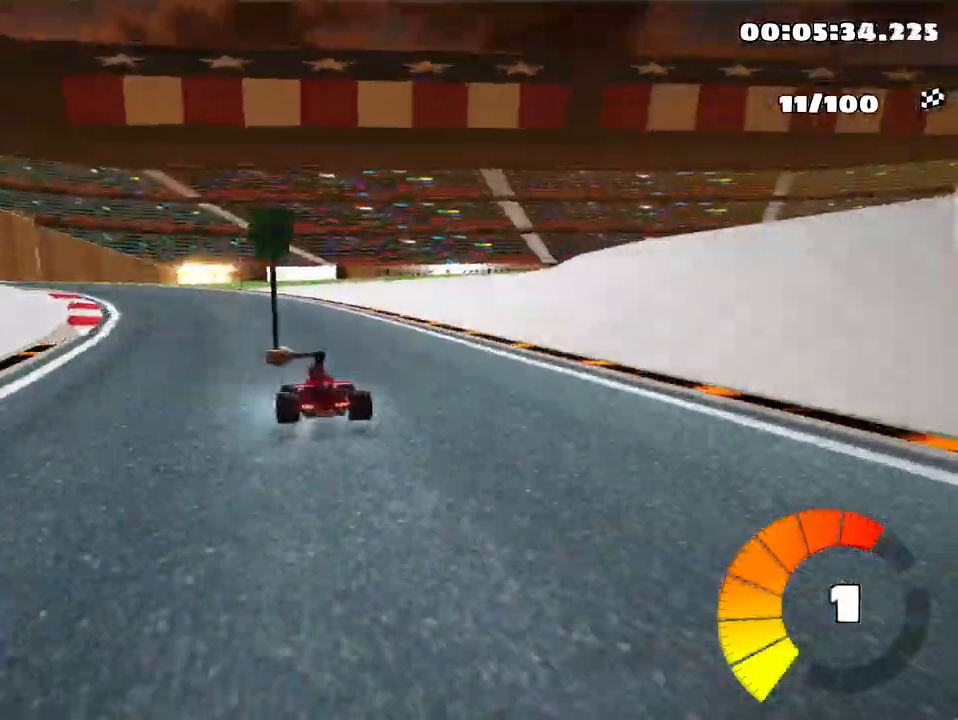
{"keys": ["left", "skid"], "events": []}
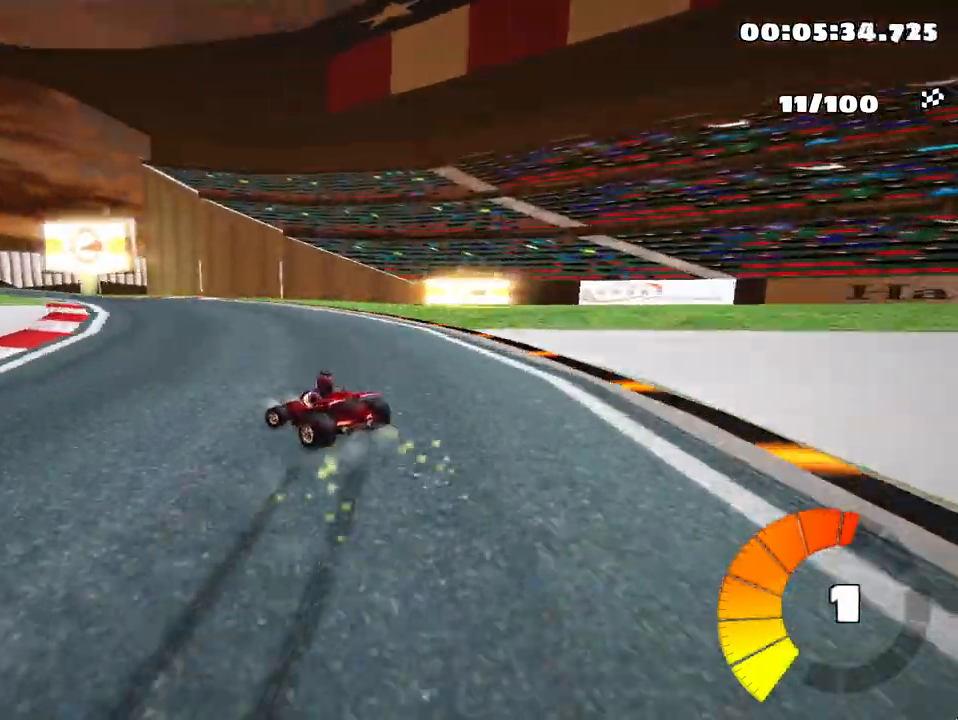
{"keys": ["left", "skid"], "events": []}
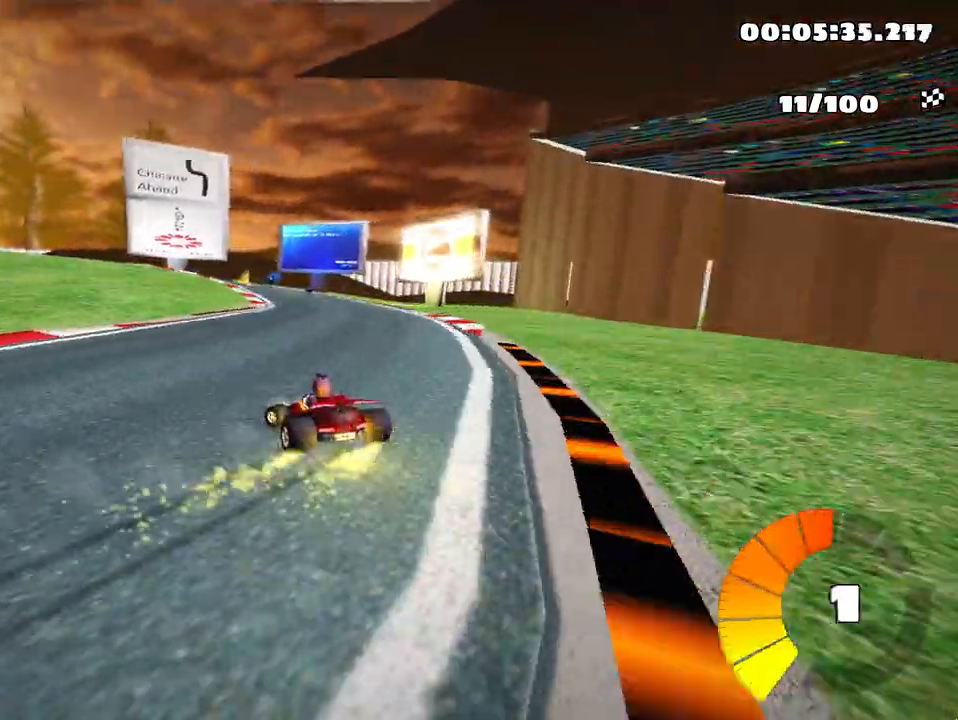
{"keys": ["skid"], "events": [[367, "left", "up"], [367, "right", "down"], [467, "right", "up"]]}
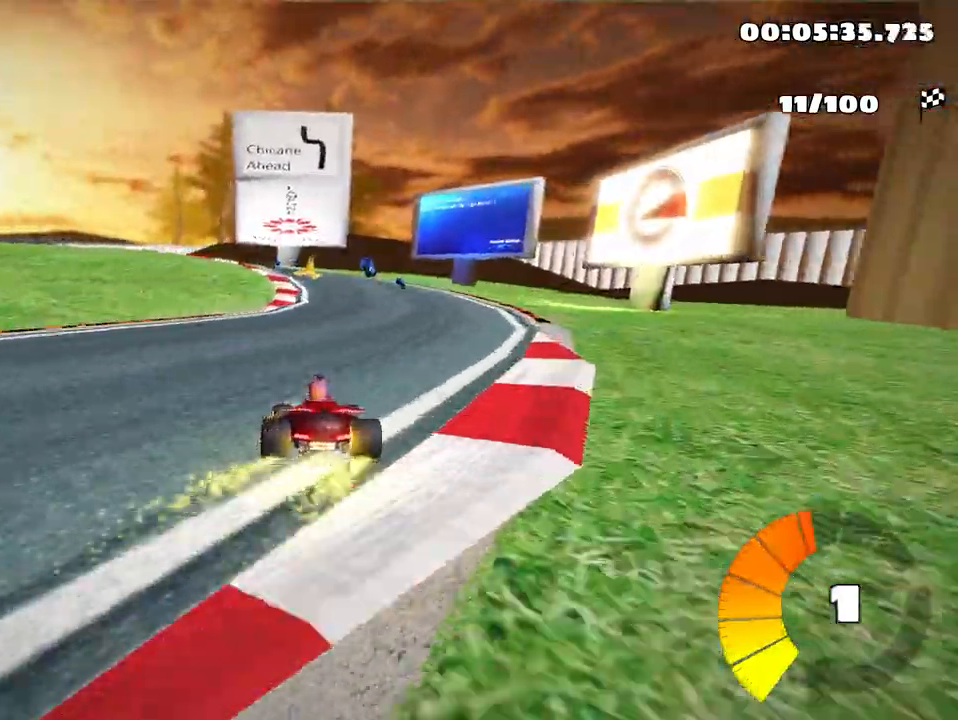
{"keys": ["skid"], "events": [[17, "left", "down"], [133, "left", "up"]]}
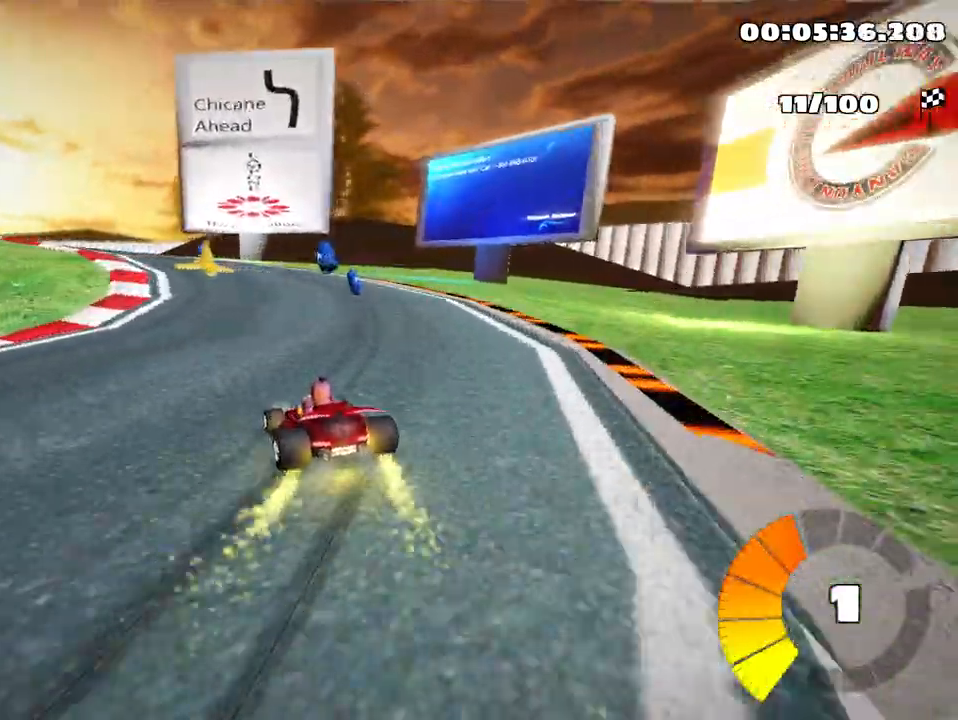
{"keys": ["left", "skid", "up"], "events": [[33, "left", "down"], [450, "up", "down"]]}
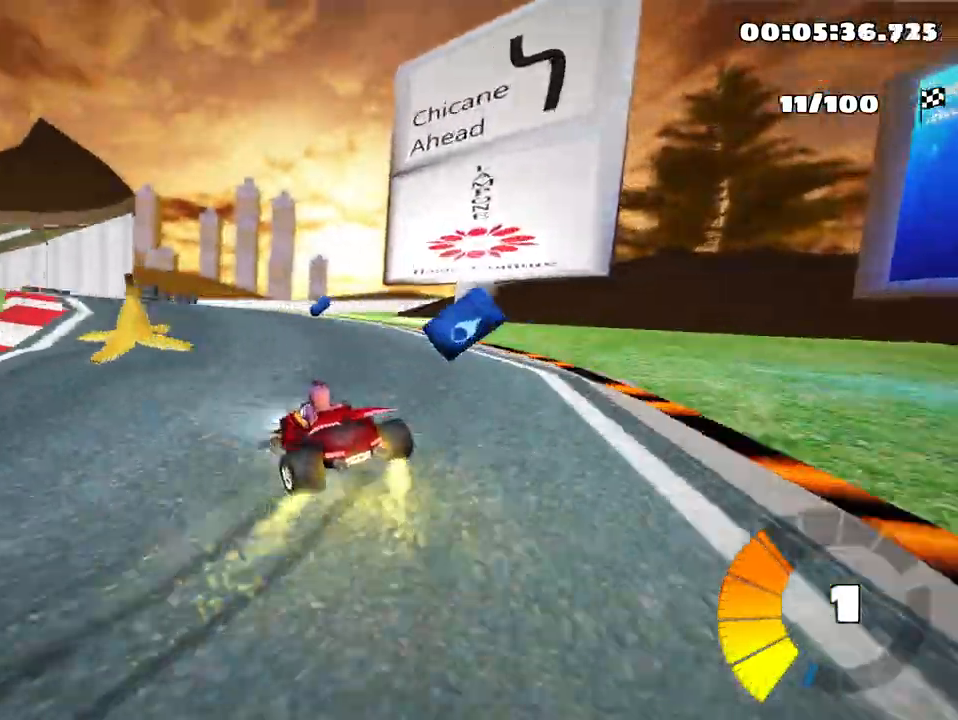
{"keys": ["up"], "events": [[67, "skid", "up"], [450, "left", "up"]]}
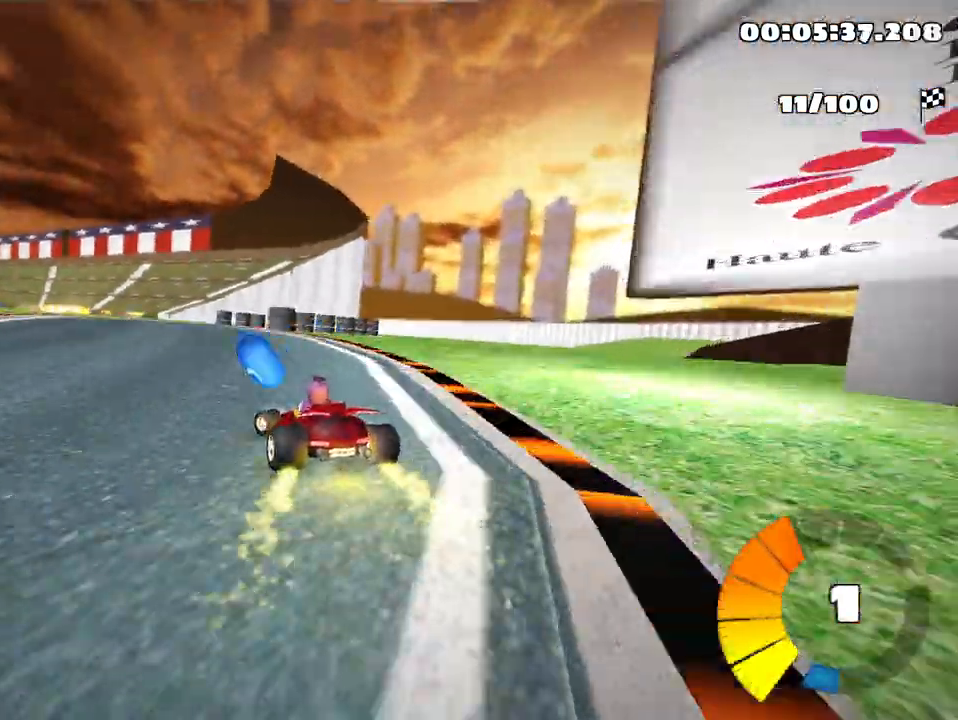
{"keys": ["right", "skid", "up"], "events": [[17, "nitro", "down"], [133, "nitro", "up"], [317, "right", "down"], [333, "skid", "down"]]}
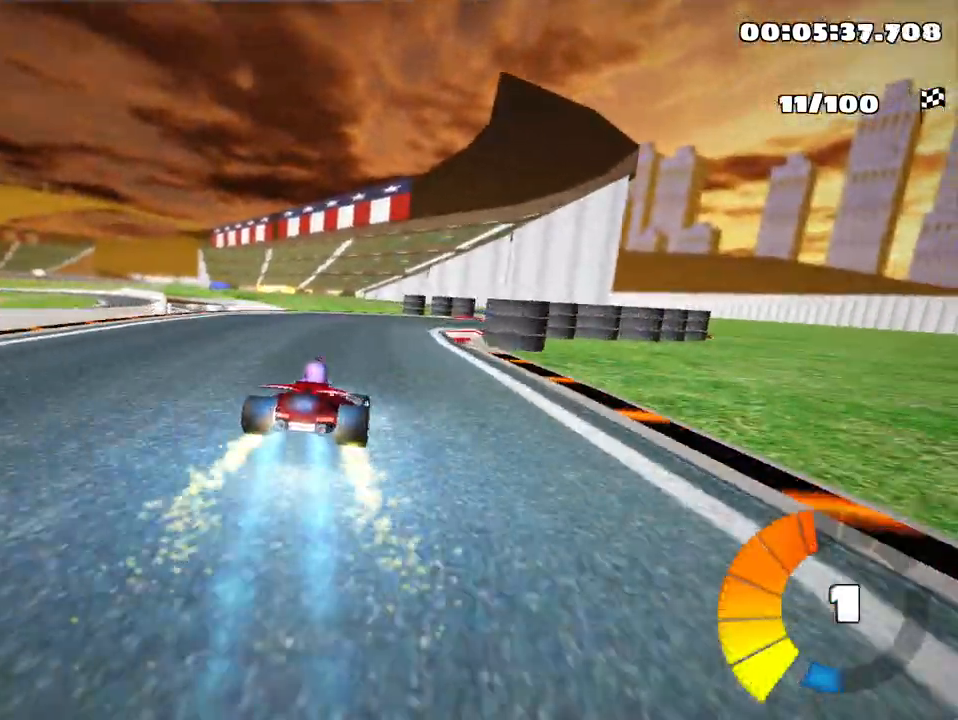
{"keys": ["left", "skid", "up"], "events": [[100, "skid", "up"], [217, "right", "up"], [400, "skid", "down"], [450, "left", "down"]]}
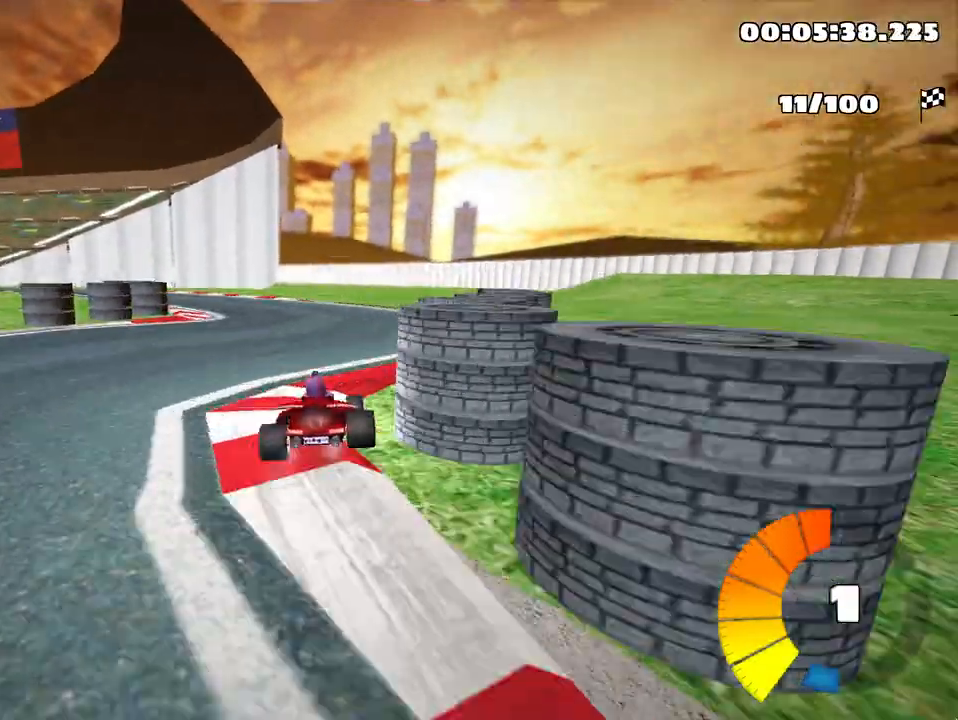
{"keys": ["left", "skid", "up"], "events": [[67, "left", "up"], [150, "left", "down"]]}
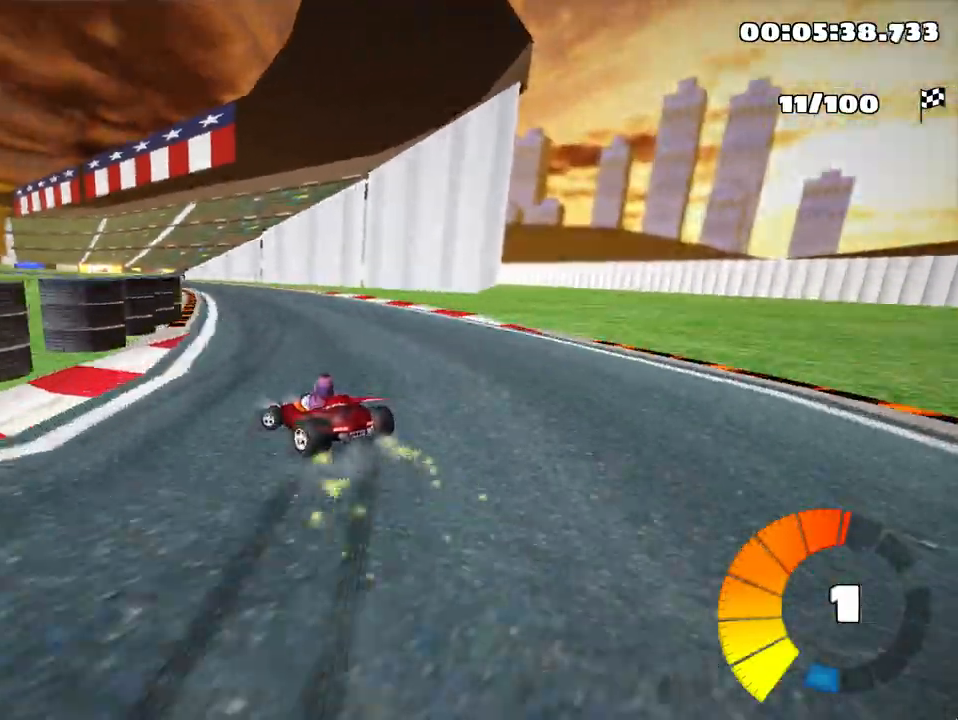
{"keys": ["right", "skid", "up"], "events": [[183, "right", "down"], [267, "left", "up"]]}
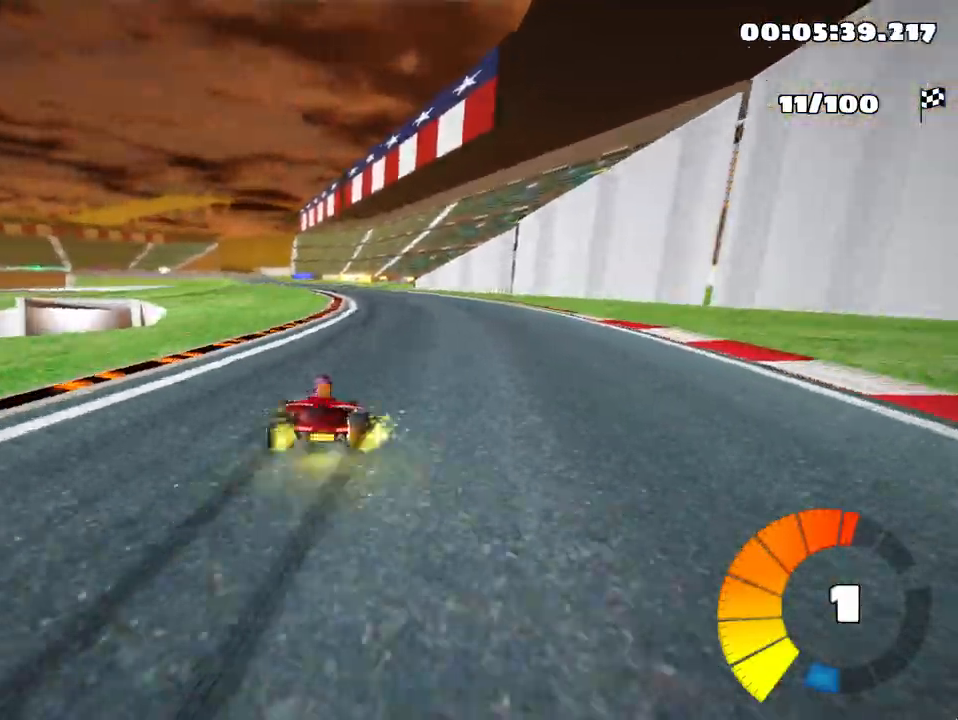
{"keys": ["right", "skid", "up"], "events": [[150, "left", "down"], [233, "right", "up"], [333, "right", "down"], [350, "left", "up"]]}
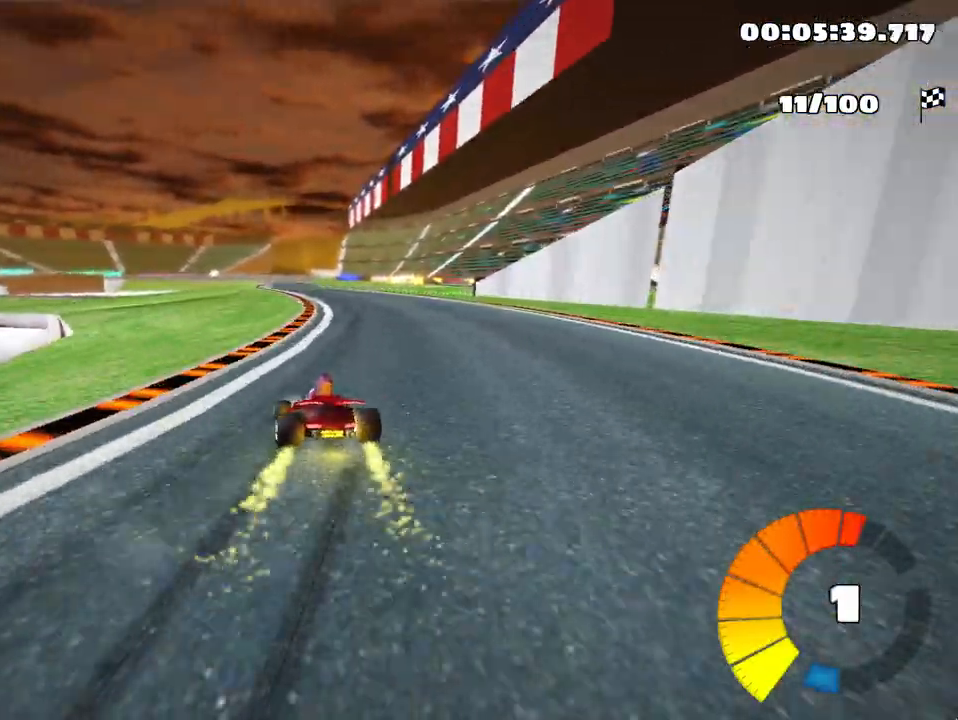
{"keys": ["nitro", "right", "skid", "up"], "events": [[433, "nitro", "down"]]}
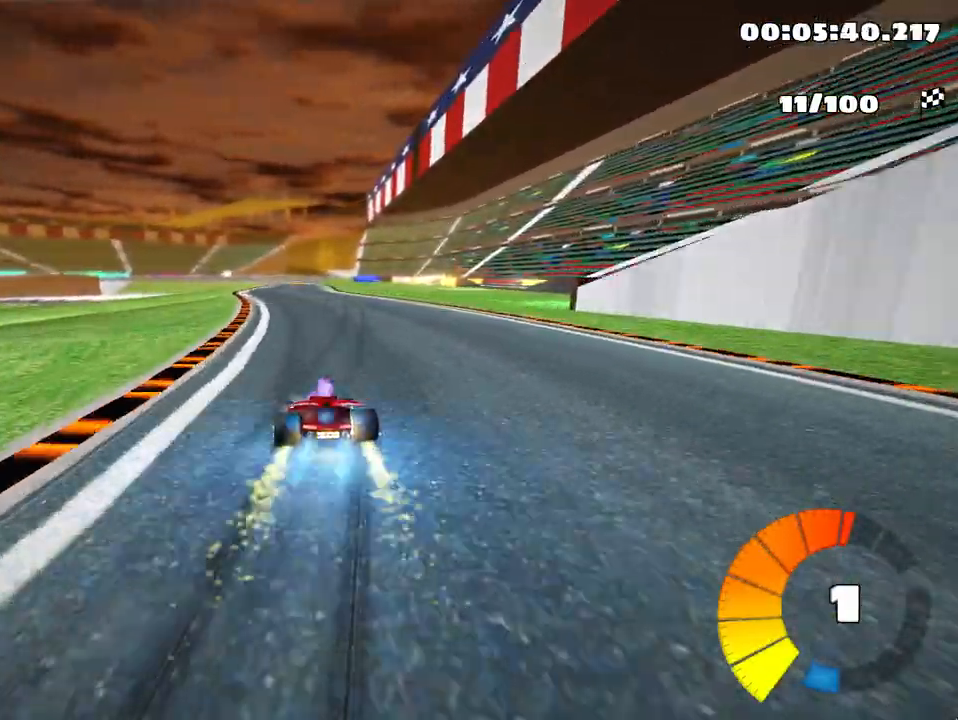
{"keys": ["right", "skid", "up"], "events": [[83, "nitro", "up"]]}
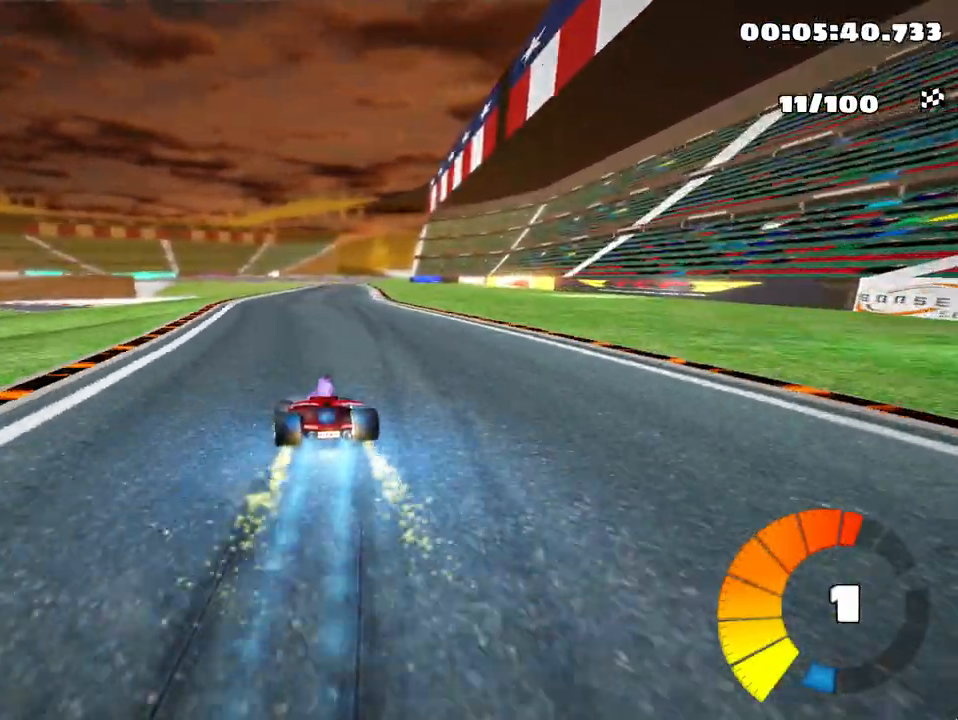
{"keys": ["right", "skid", "up"], "events": []}
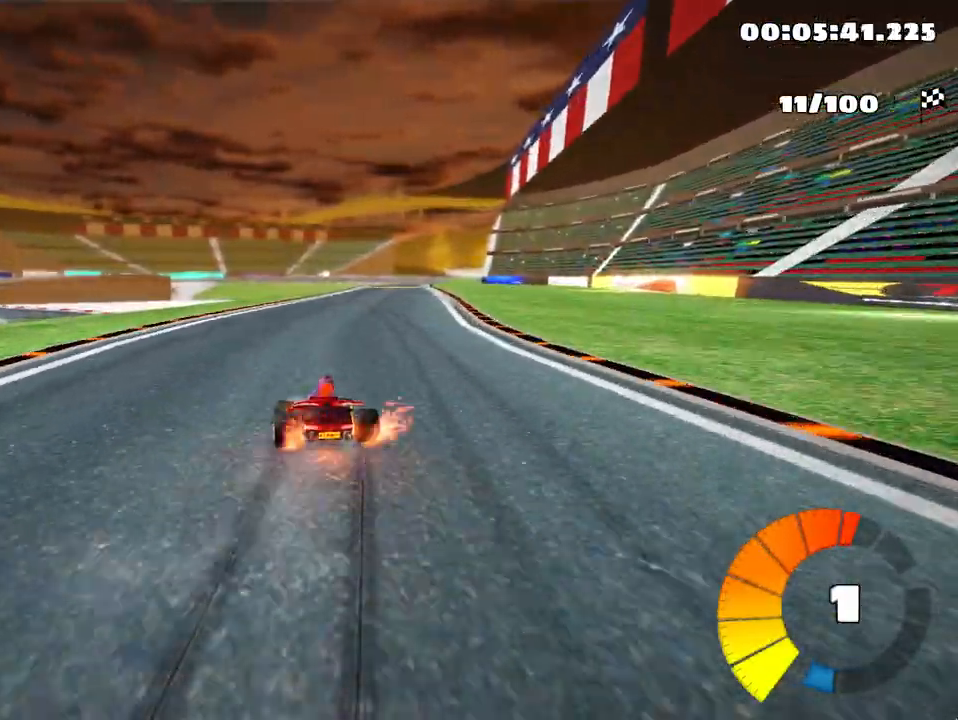
{"keys": ["right", "up"], "events": [[300, "skid", "up"]]}
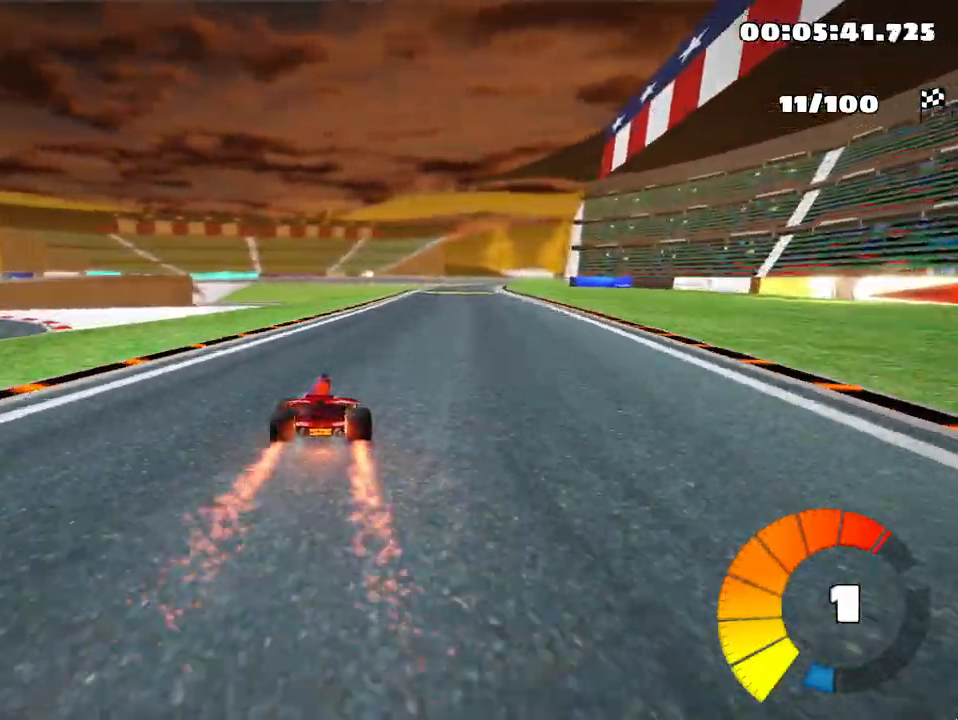
{"keys": ["up"], "events": [[133, "right", "up"]]}
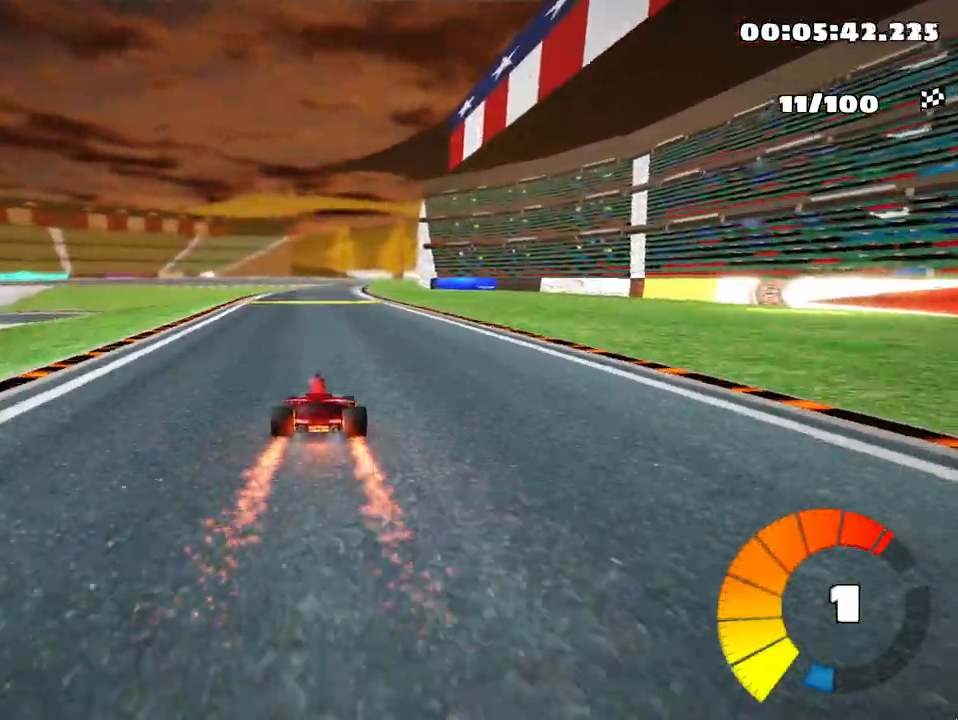
{"keys": ["right", "skid", "up"], "events": [[83, "left", "down"], [133, "nitro", "down"], [250, "nitro", "up"], [317, "left", "up"], [367, "right", "down"], [367, "skid", "down"]]}
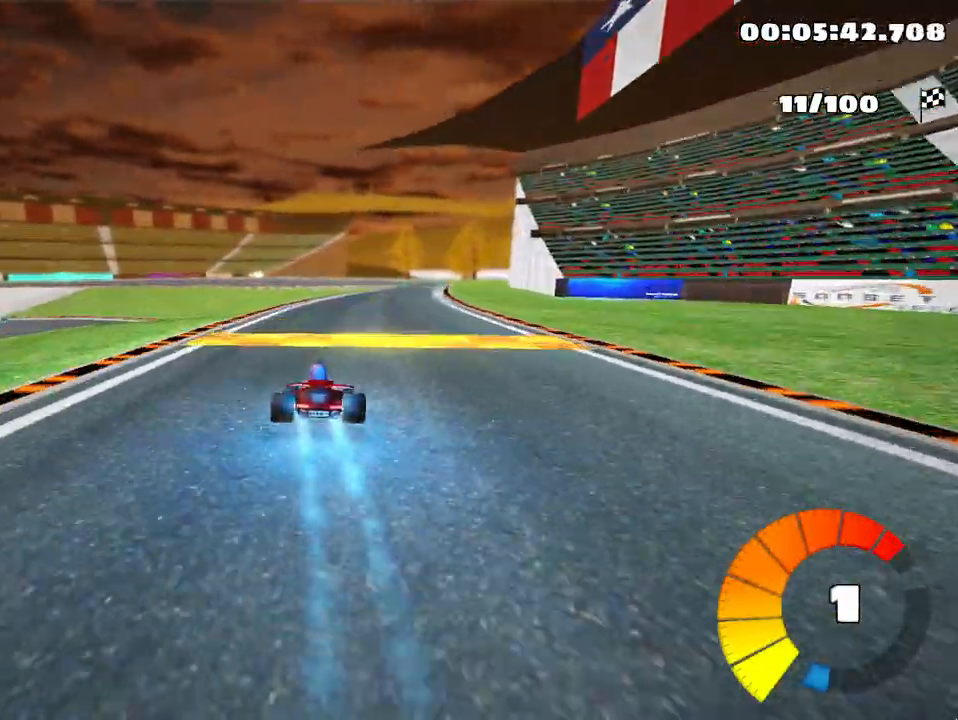
{"keys": ["left", "skid", "up"], "events": [[100, "right", "up"], [133, "left", "down"]]}
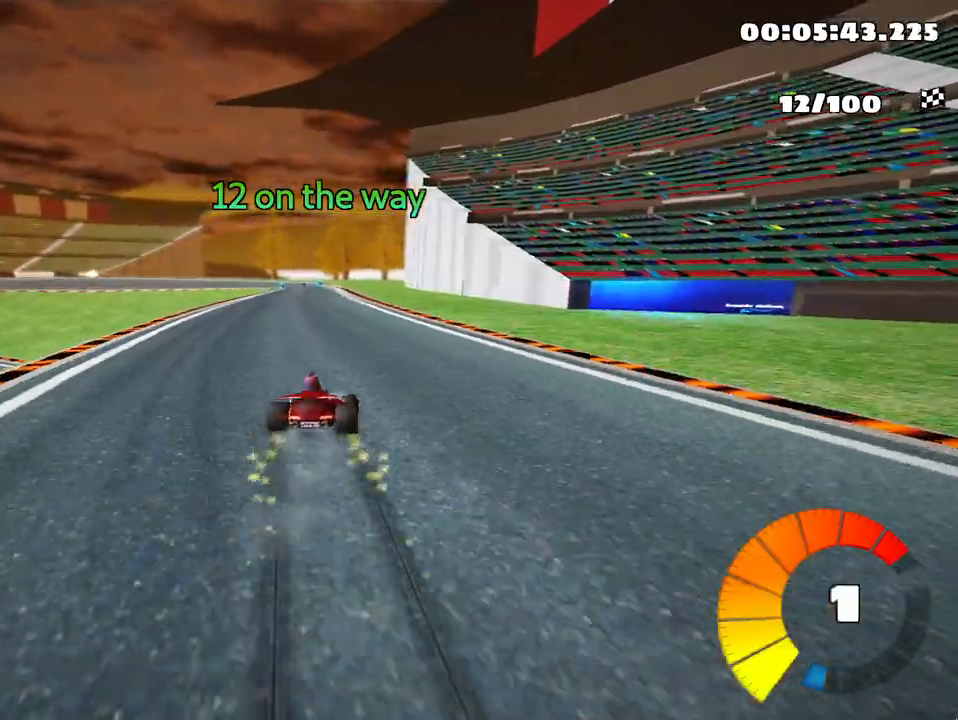
{"keys": ["left", "skid", "up"], "events": []}
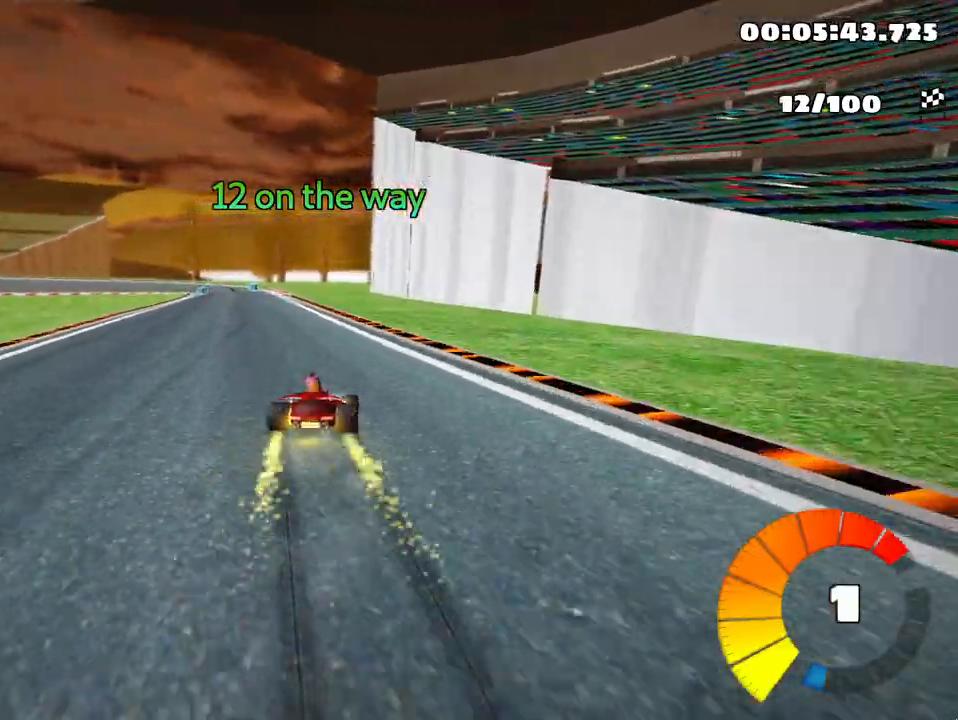
{"keys": ["up"], "events": [[50, "skid", "up"], [367, "left", "up"]]}
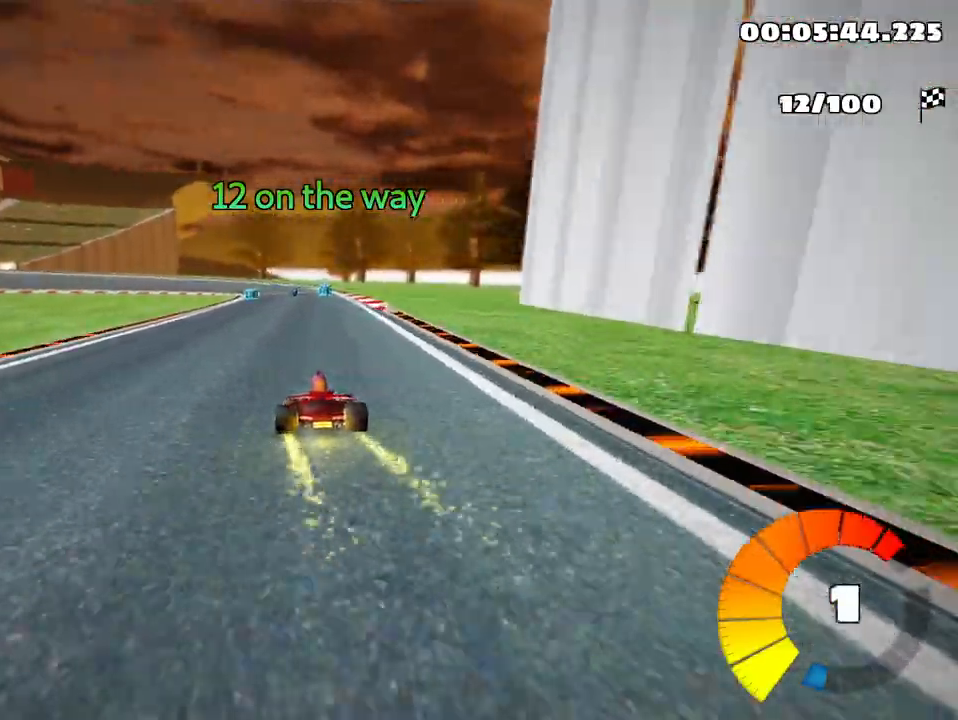
{"keys": ["skid", "up"], "events": [[283, "right", "down"], [433, "right", "up"], [500, "skid", "down"]]}
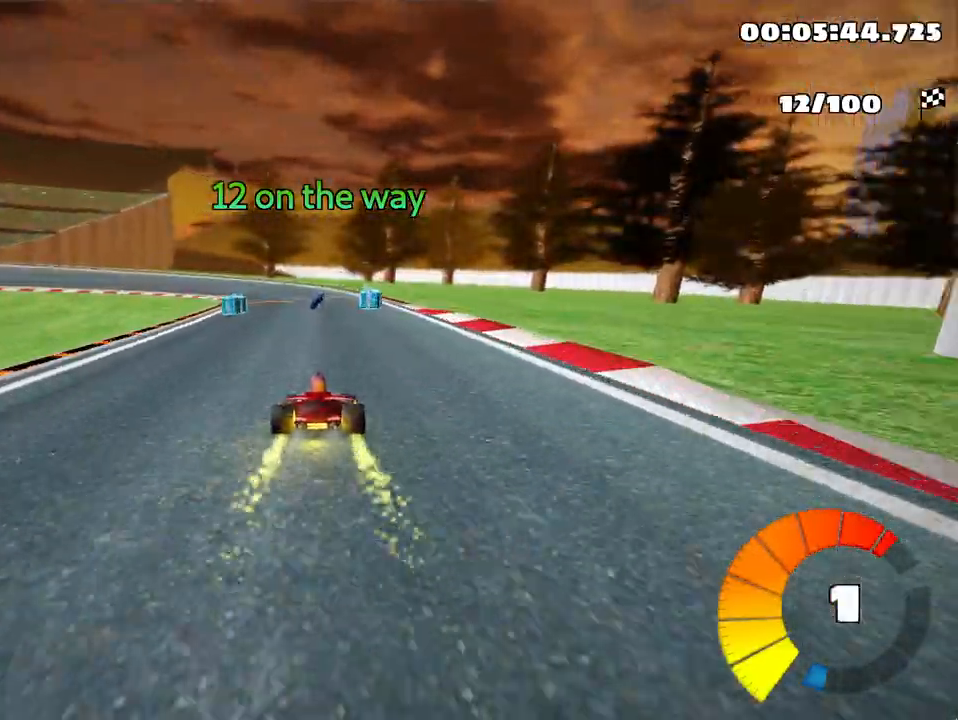
{"keys": ["right", "skid", "up"], "events": [[17, "left", "down"], [283, "left", "up"], [300, "right", "down"]]}
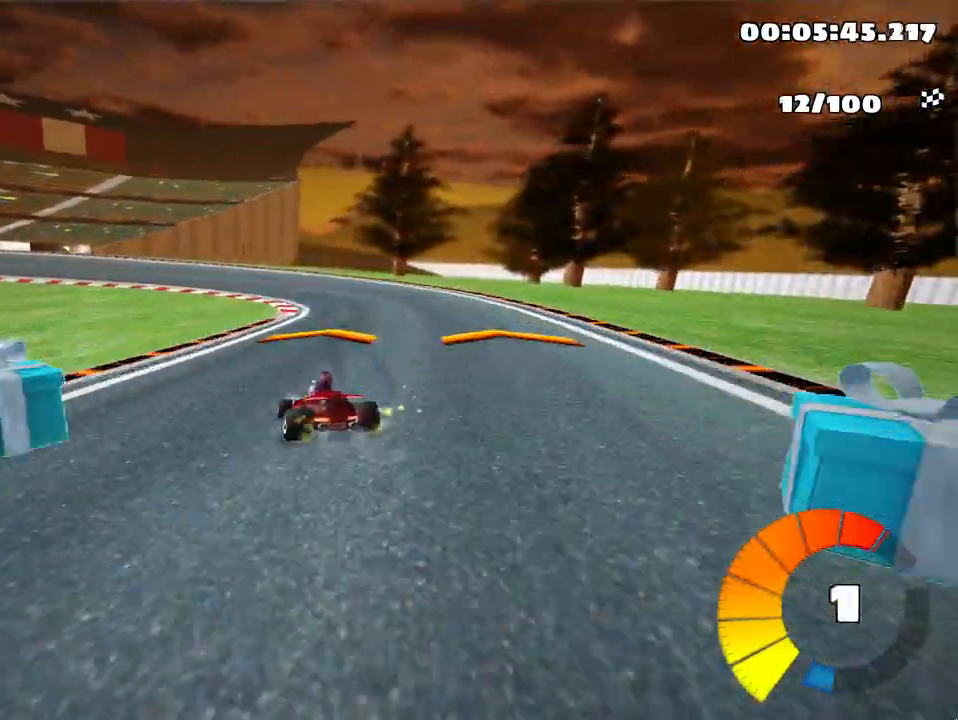
{"keys": ["left", "skid", "up"], "events": [[217, "left", "down"], [333, "right", "up"]]}
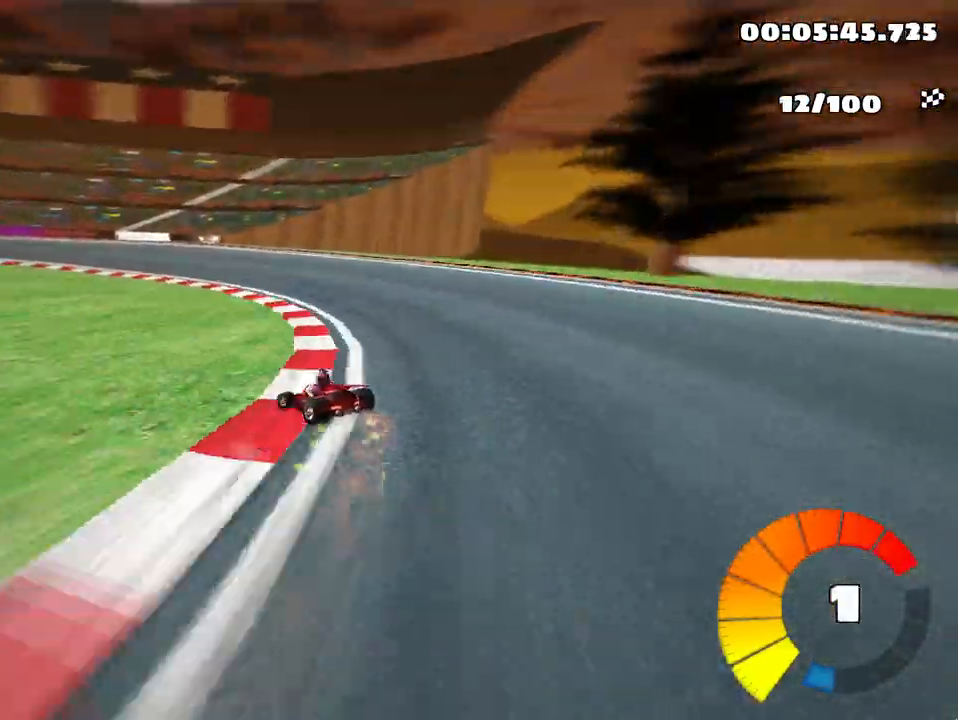
{"keys": ["left", "skid", "up"], "events": []}
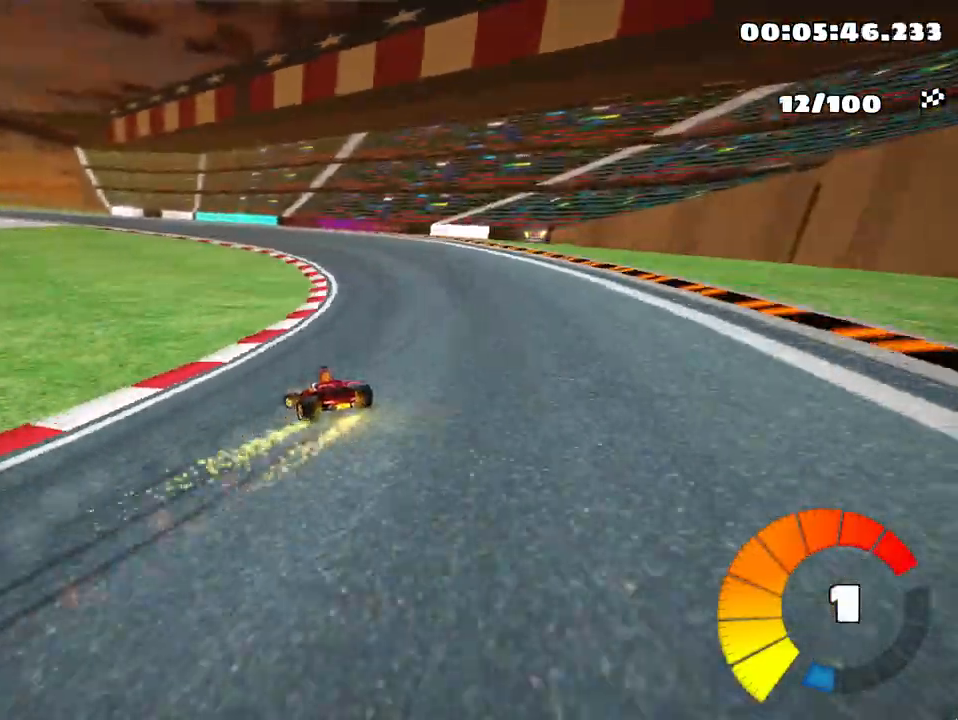
{"keys": ["left", "skid", "up"], "events": []}
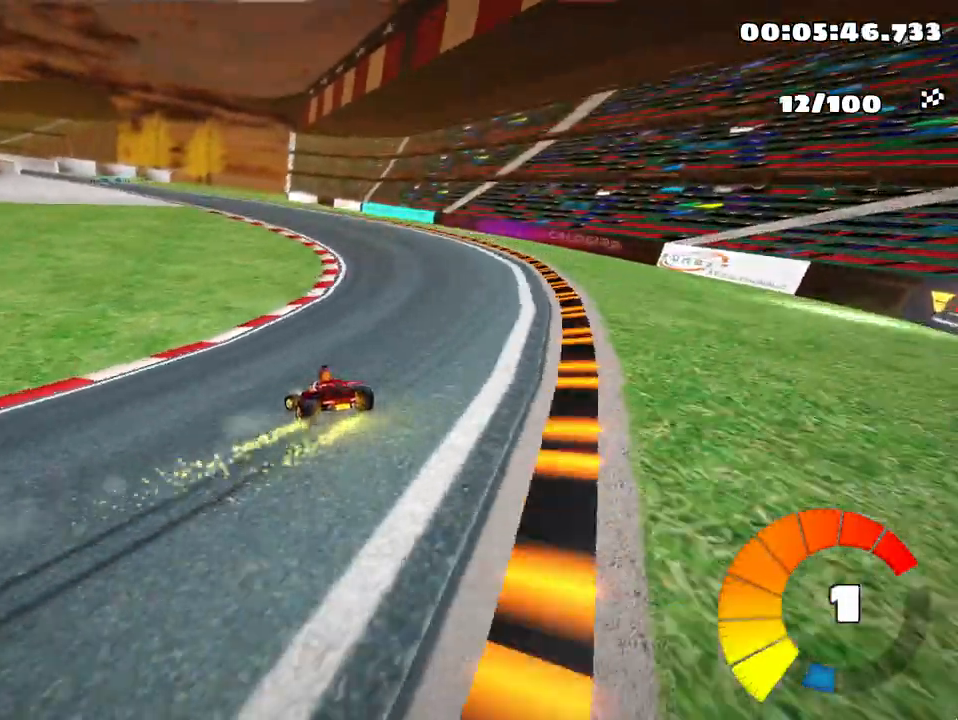
{"keys": ["left", "skid", "up"], "events": [[333, "nitro", "down"], [417, "nitro", "up"]]}
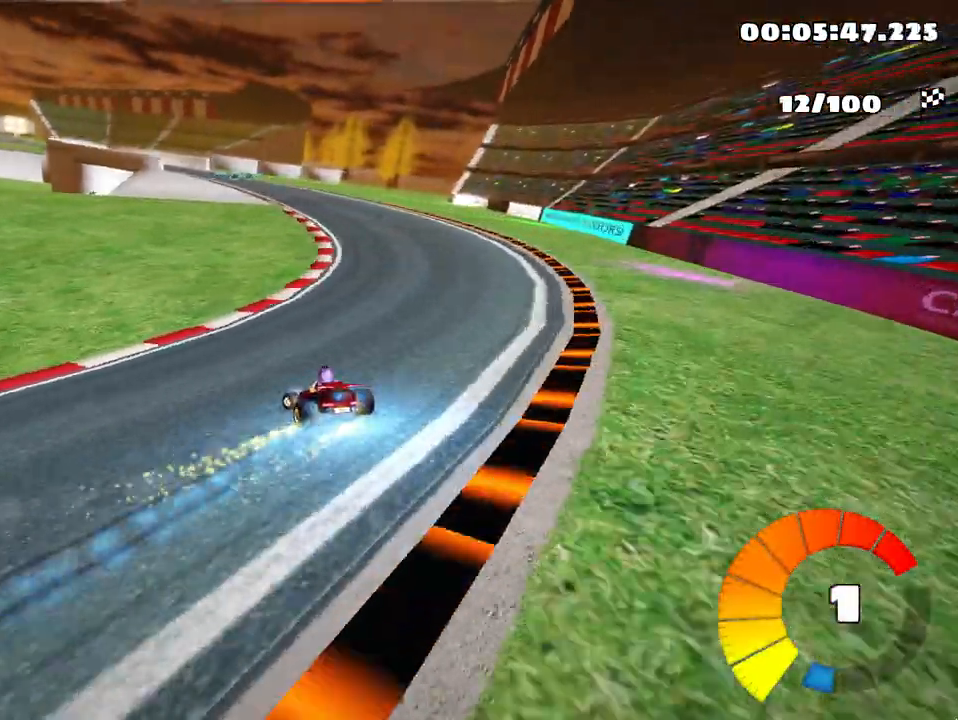
{"keys": ["left", "skid", "up"], "events": []}
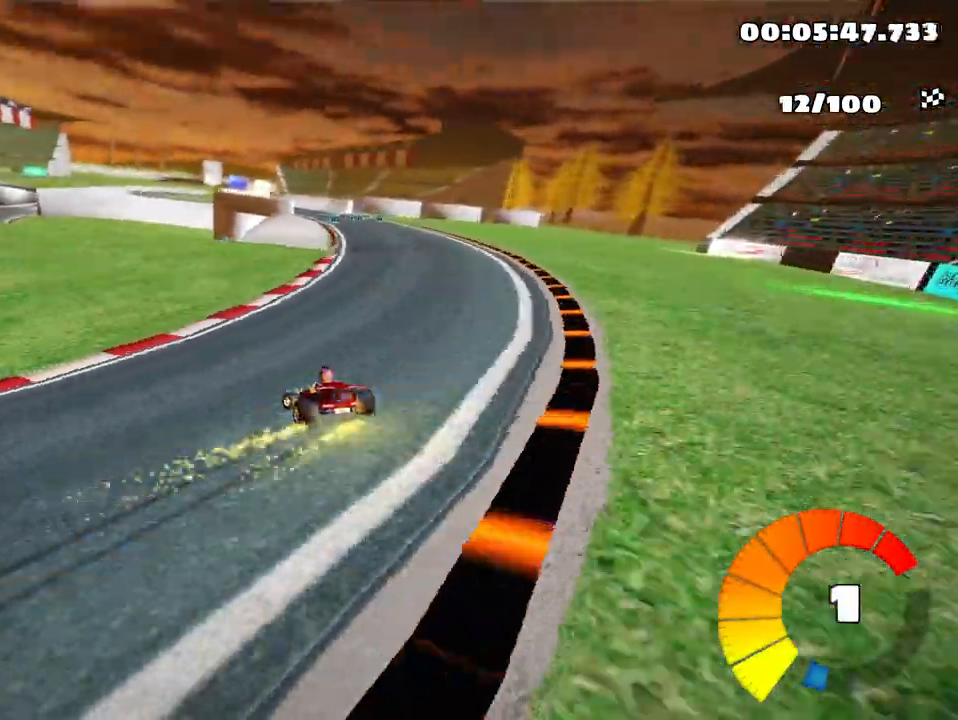
{"keys": ["up"], "events": [[33, "left", "up"], [150, "skid", "up"]]}